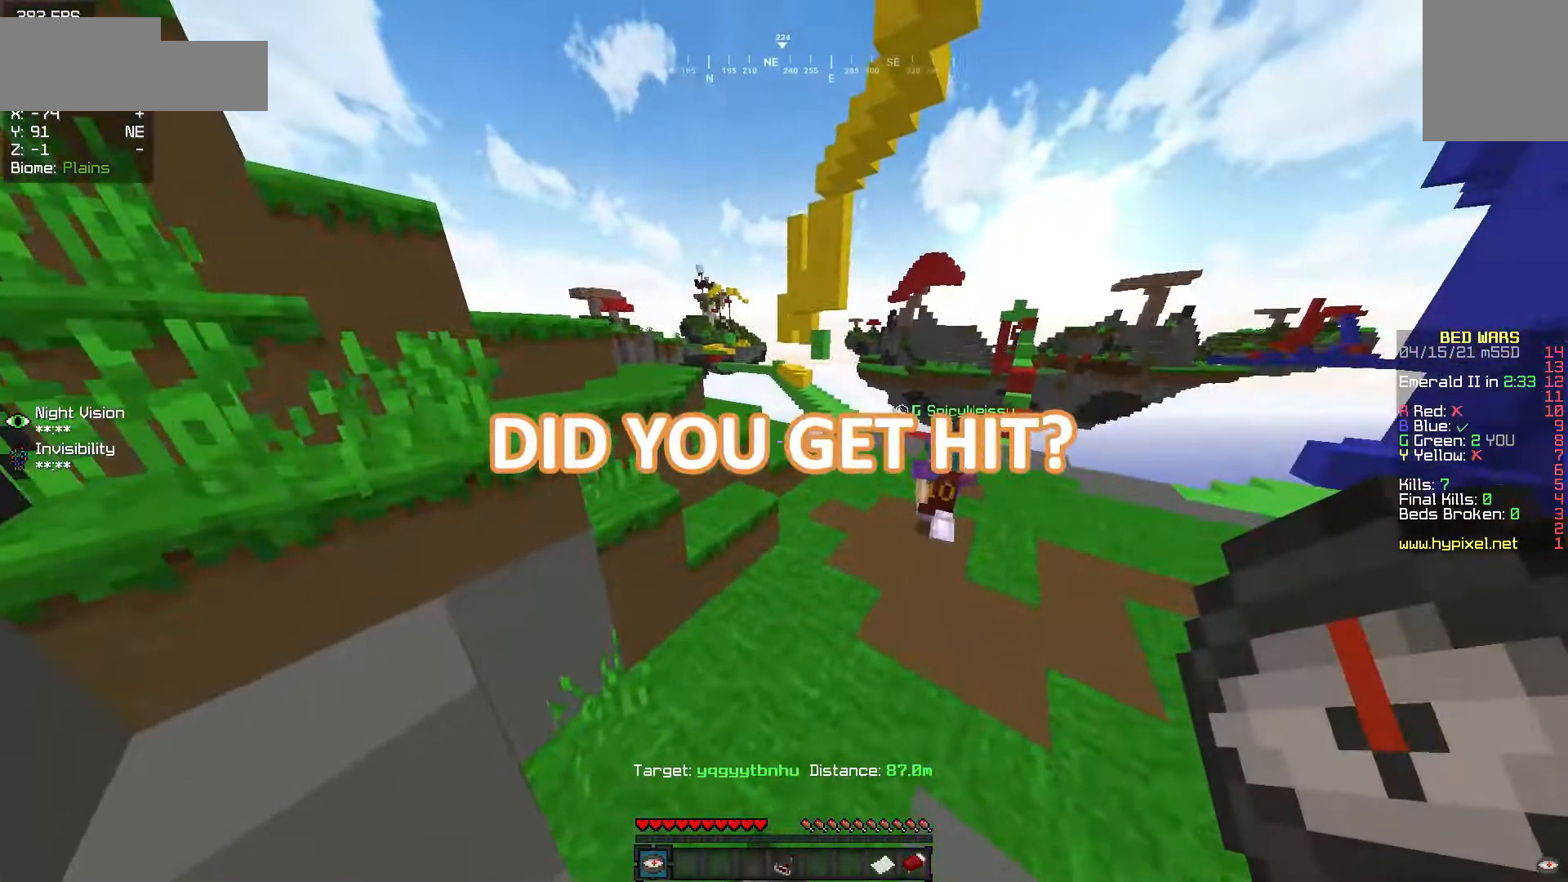
Gameplay with keyboard and mouse; each line is a JSON object with the keys and mouse buttons held at the frame after it. "events" lists presses ("down") and releases ("up") of "a", "d", "s", "w", "mouse_left" and "mouse_right" between this image and that frame as [ms after this image, input, new state], when the widget could be followed in between. "mouse_left", "mouse_right" = the "left", "right" buttons of the "mouse" list. No other keys are recorded. Fast repeated clicks can show as one long hold. Mouse movement is not recorded.
{"keys": ["w"], "mouse": [], "events": [[83, "w", "down"]]}
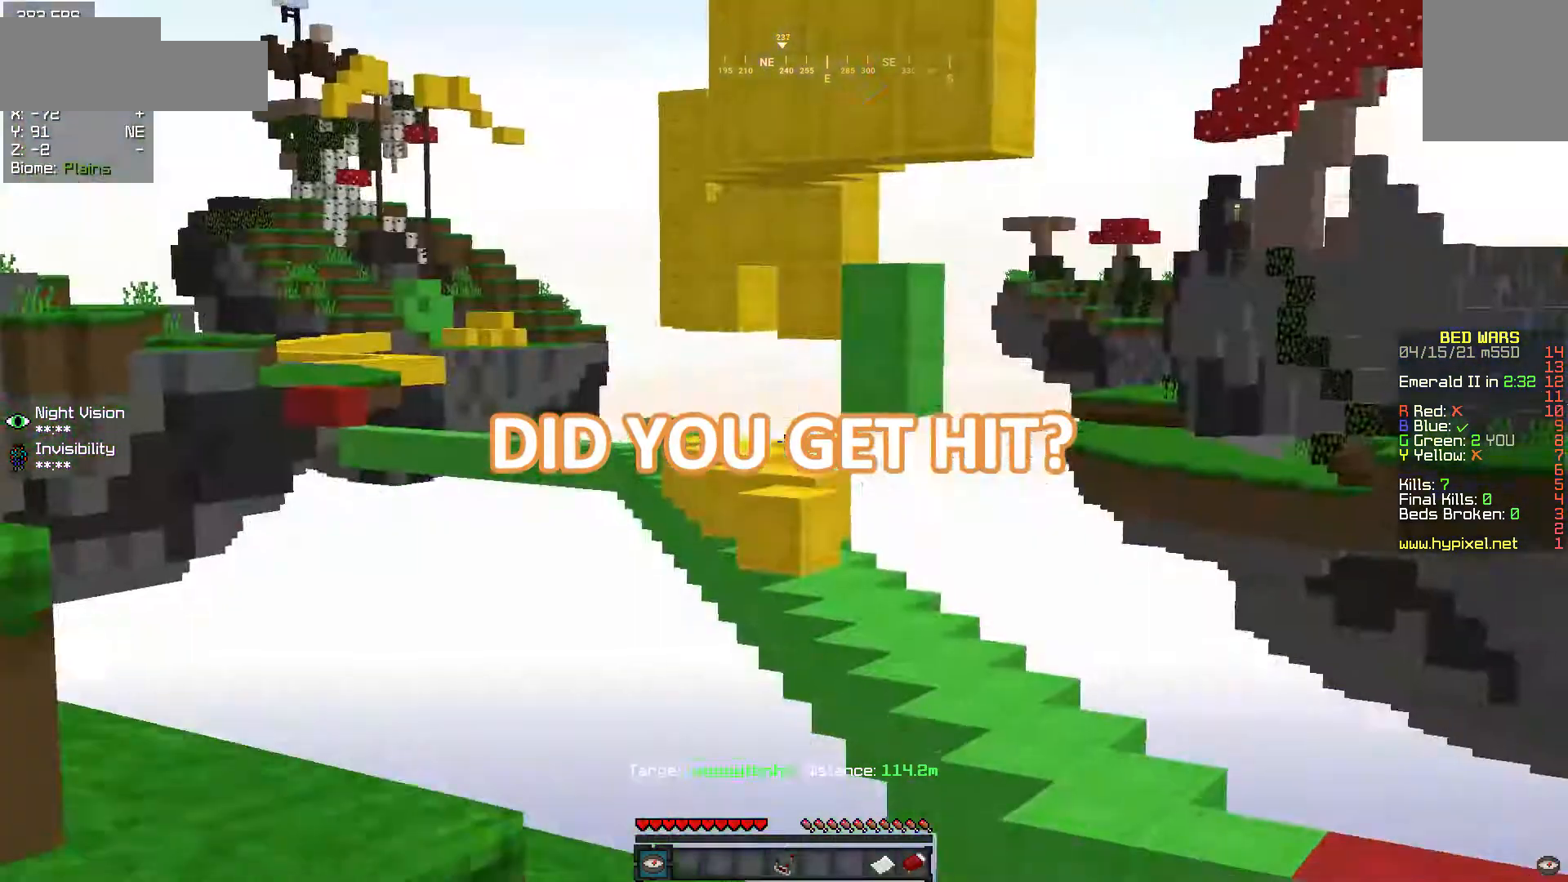
{"keys": ["a", "w"], "mouse": [], "events": [[417, "a", "down"]]}
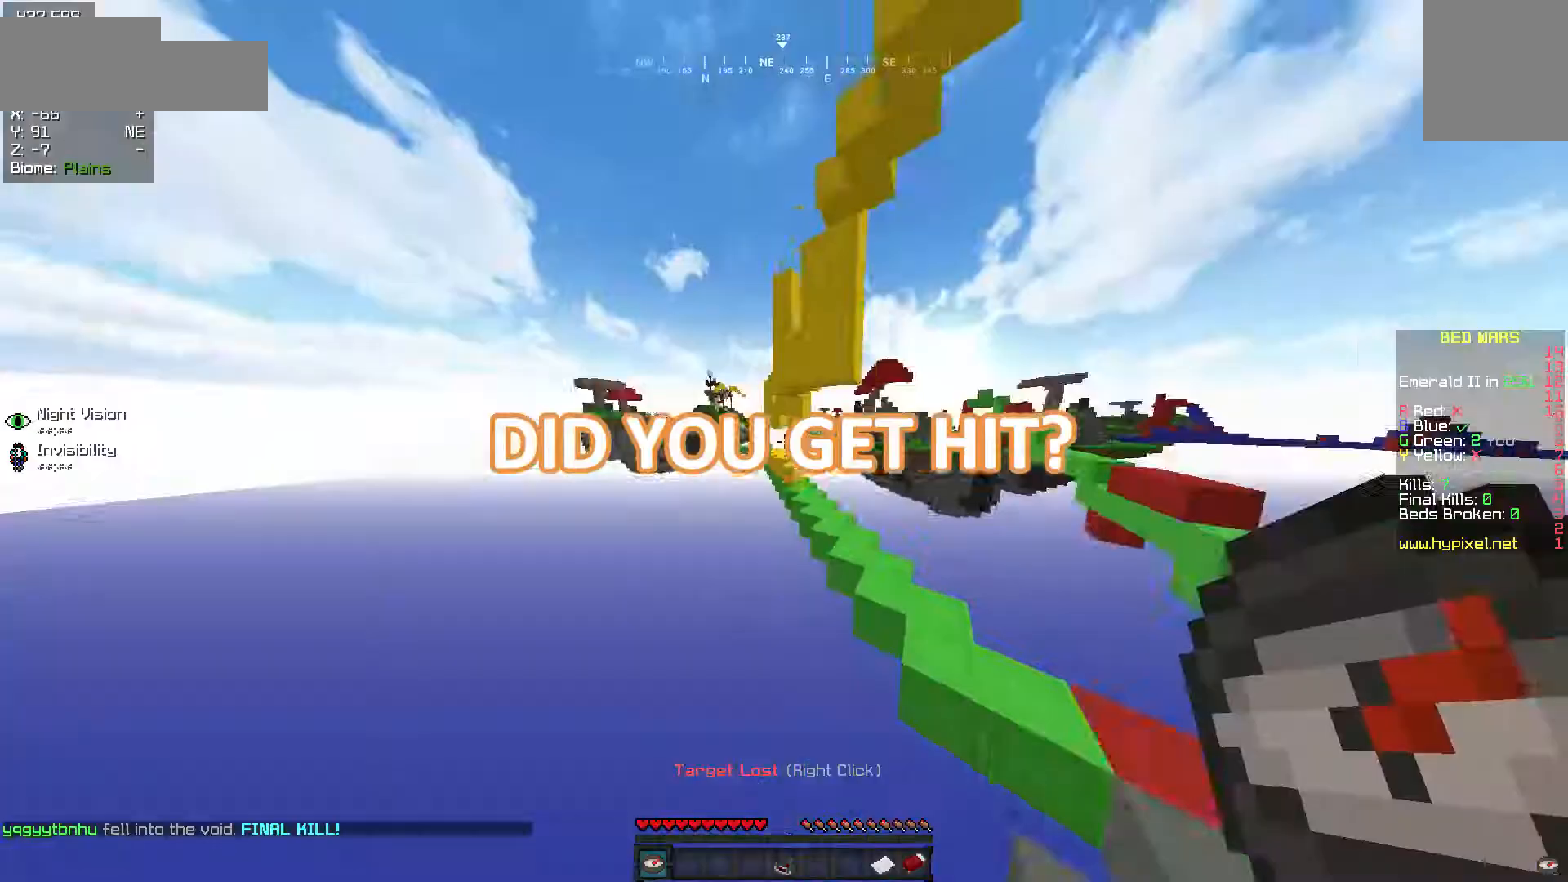
{"keys": ["w"], "mouse": [], "events": [[400, "a", "up"]]}
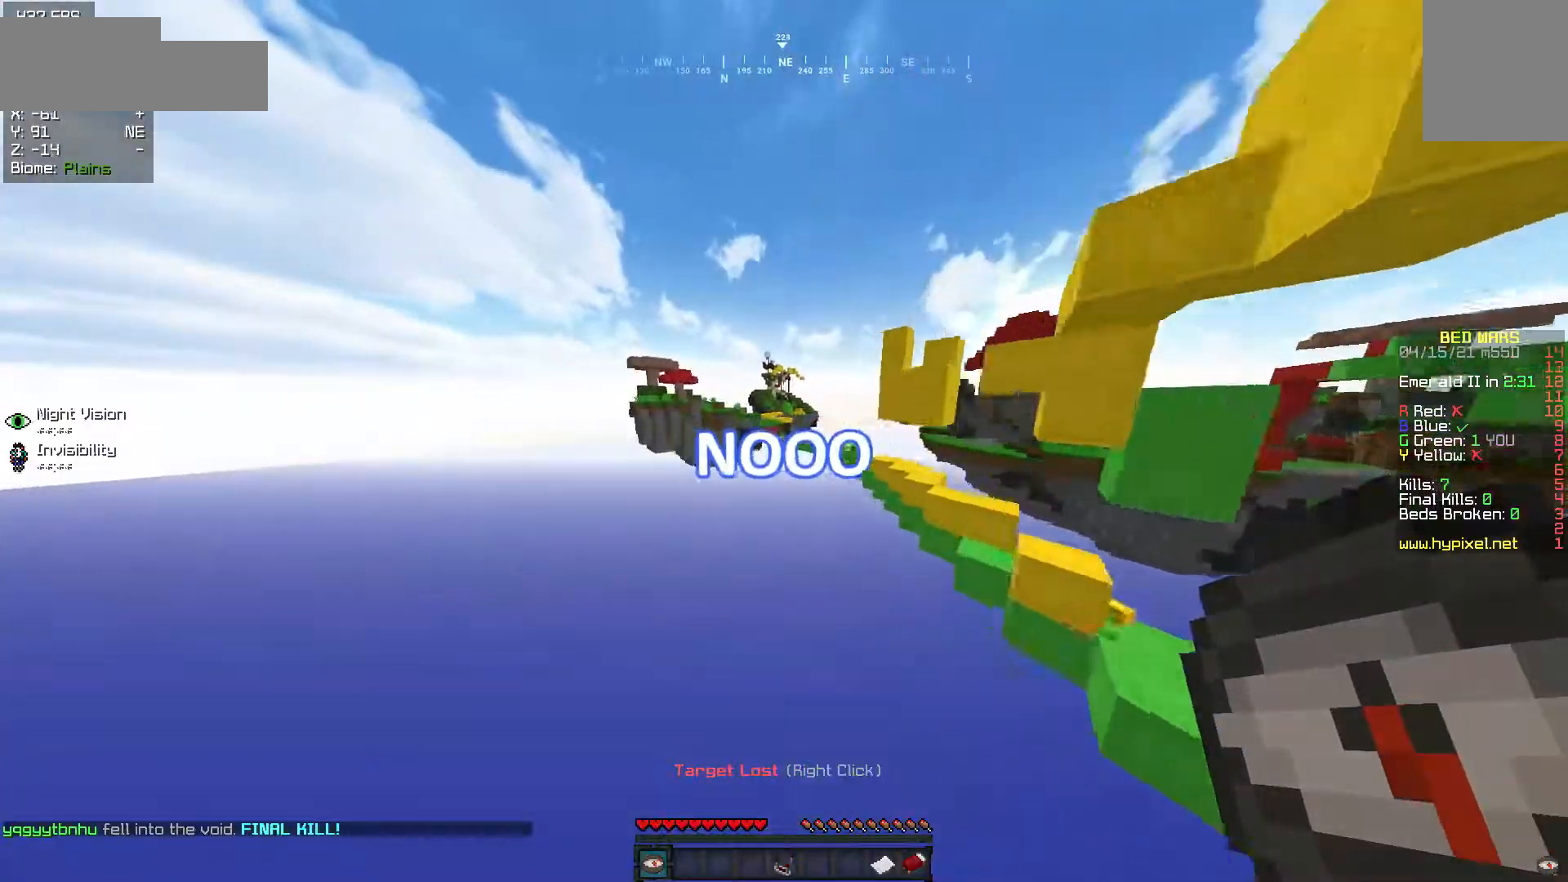
{"keys": ["w"], "mouse": [], "events": []}
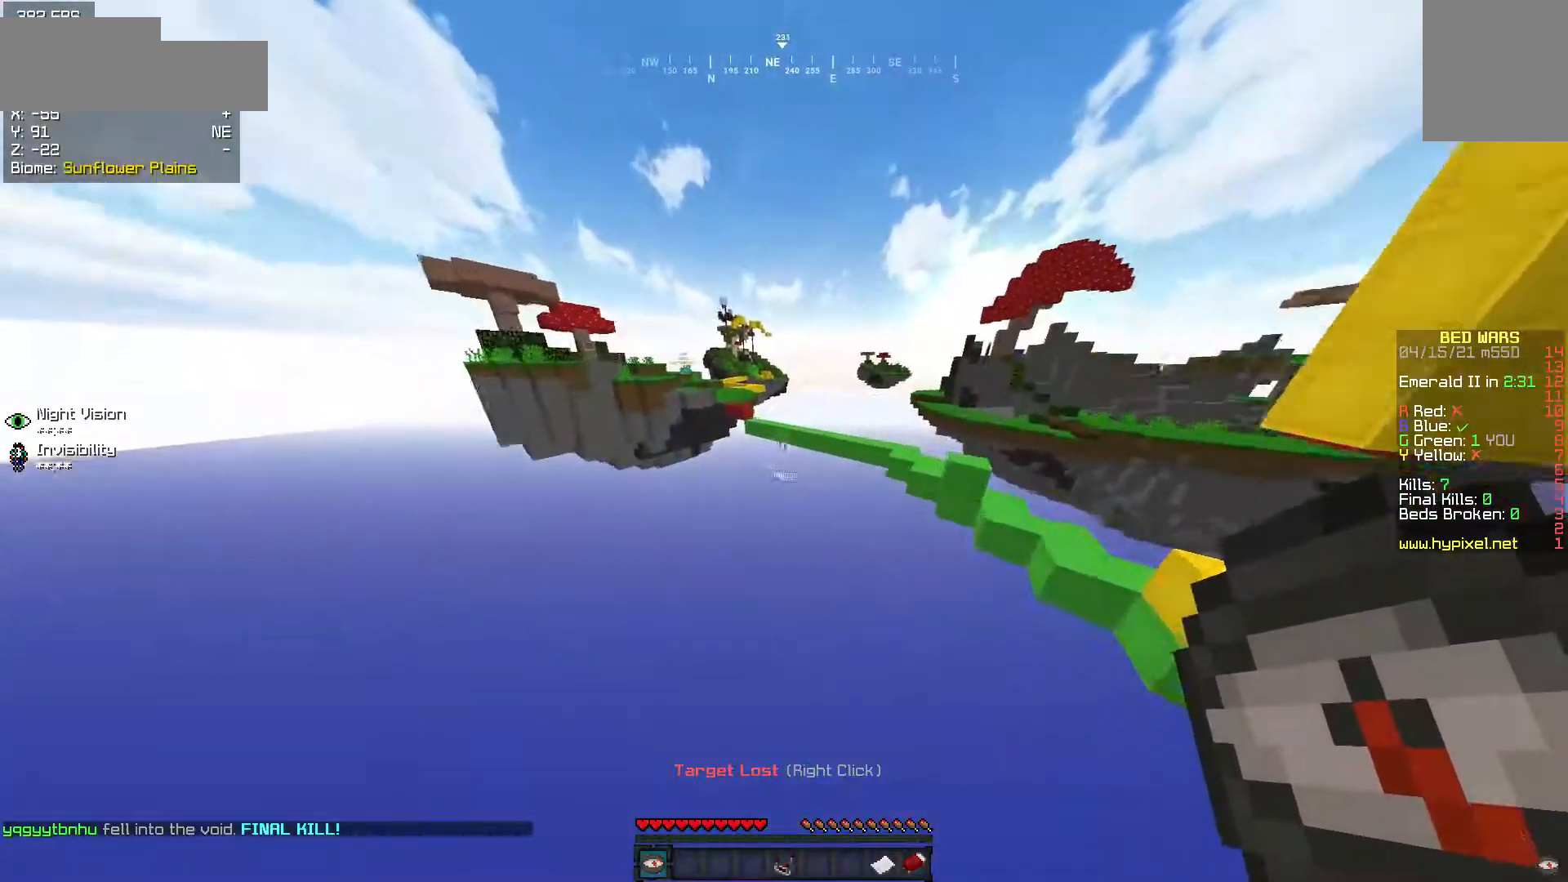
{"keys": ["d", "w"], "mouse": [], "events": [[483, "d", "down"]]}
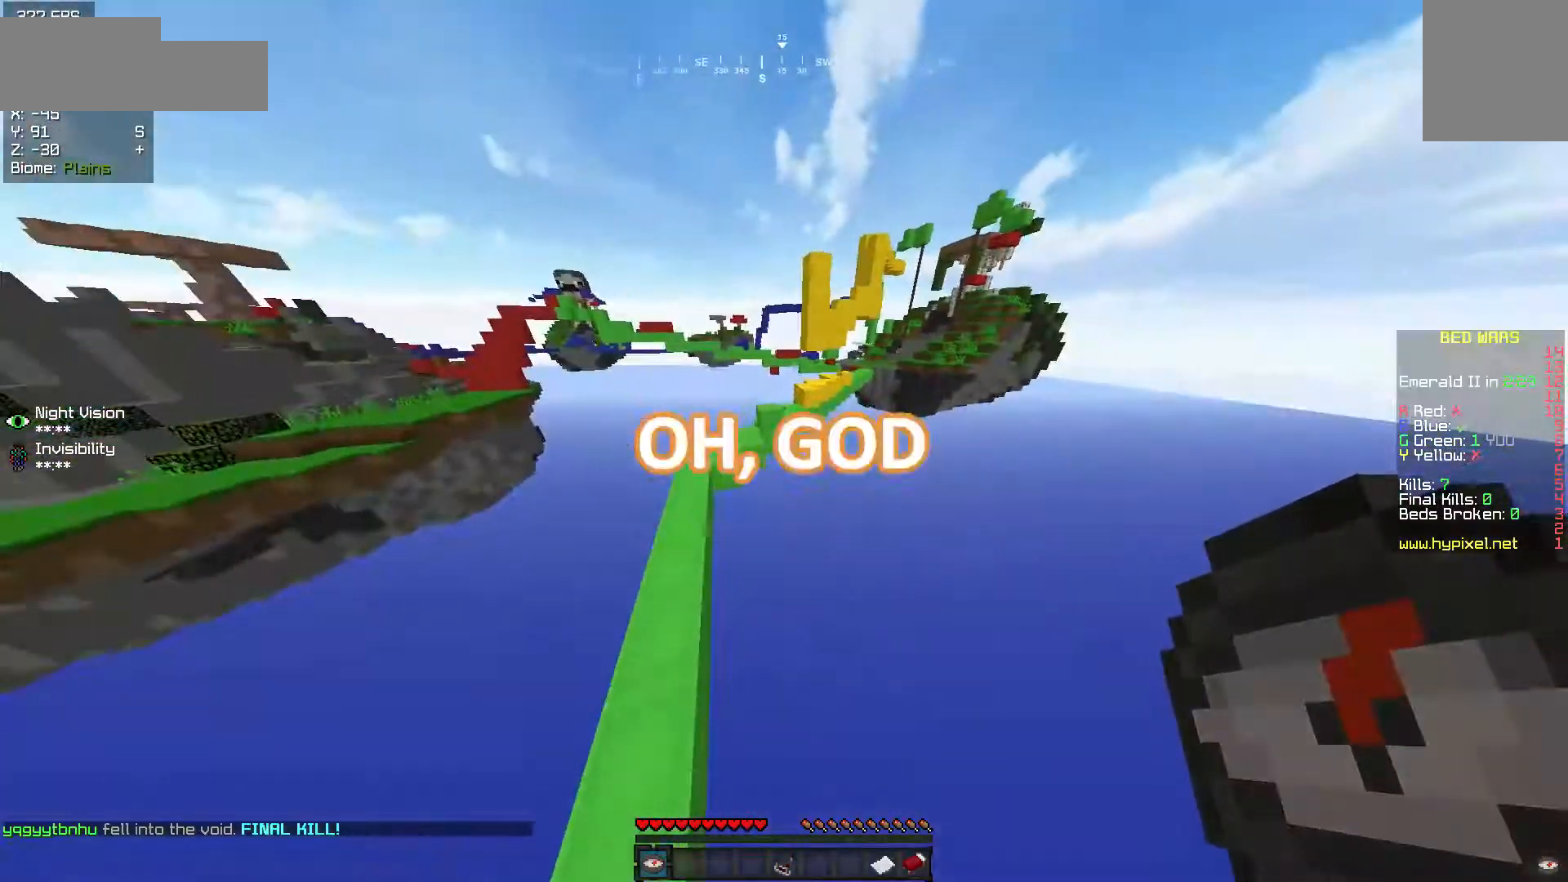
{"keys": [], "mouse": [], "events": [[200, "d", "up"], [450, "w", "up"]]}
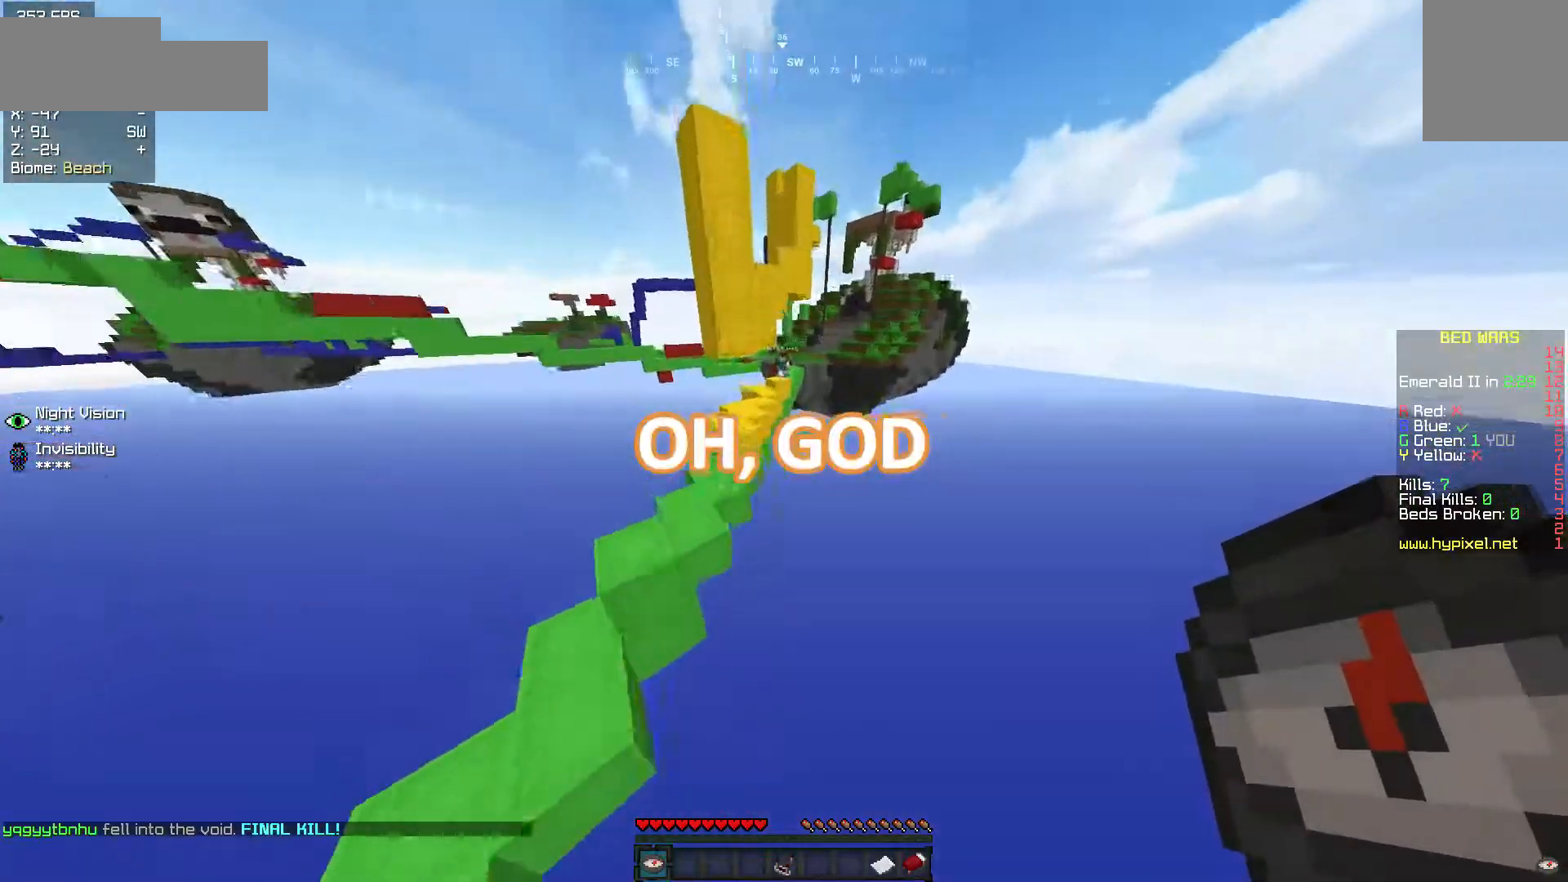
{"keys": ["d", "w"], "mouse": [], "events": [[350, "w", "down"], [433, "d", "down"]]}
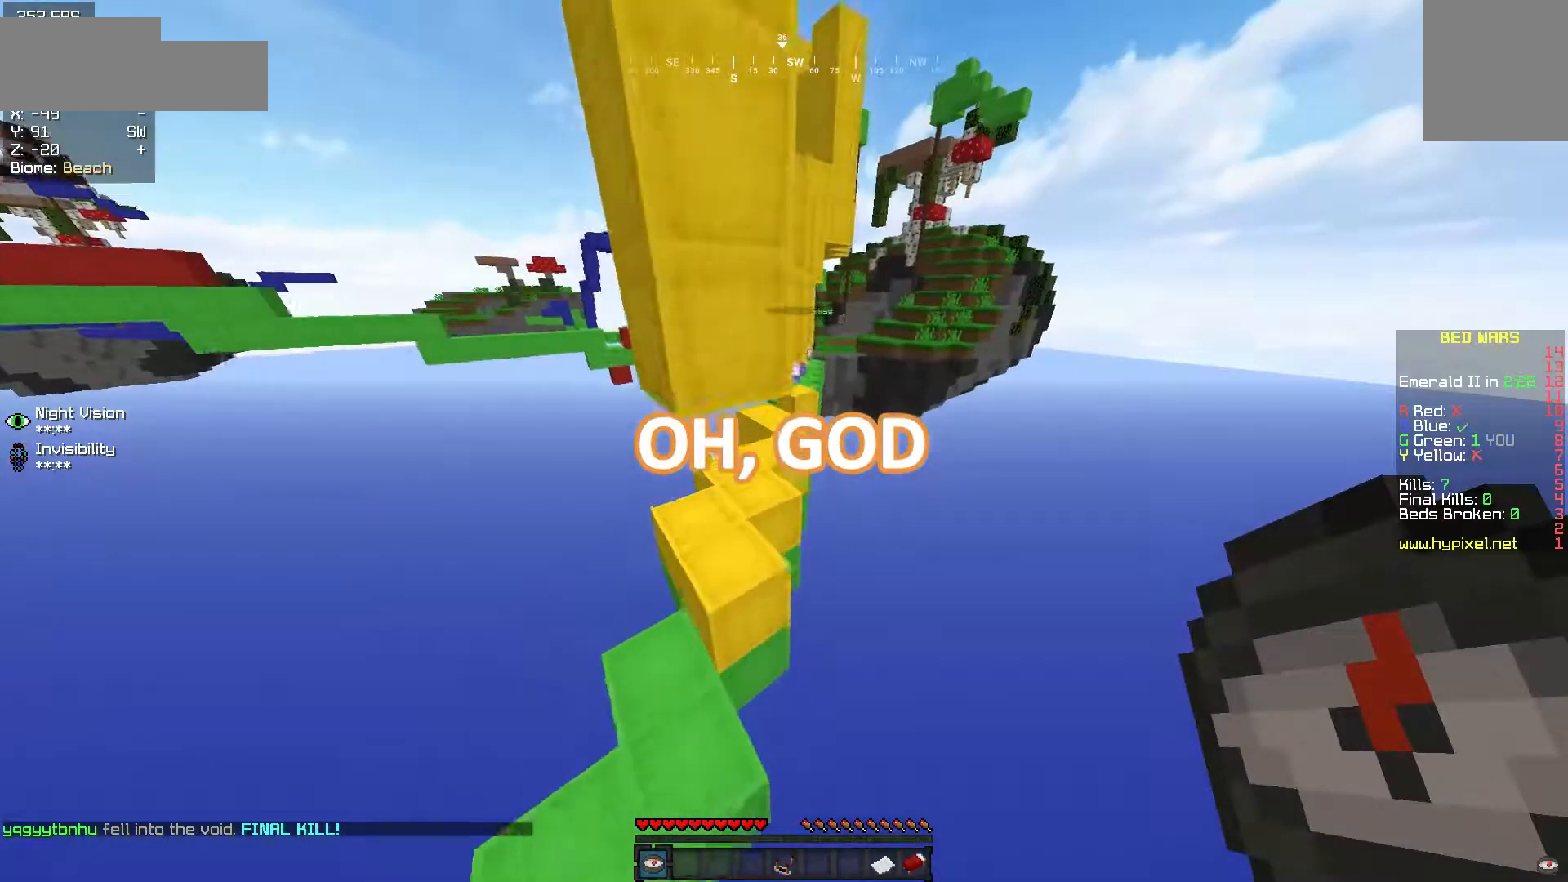
{"keys": [], "mouse": [], "events": [[117, "w", "up"], [200, "d", "up"]]}
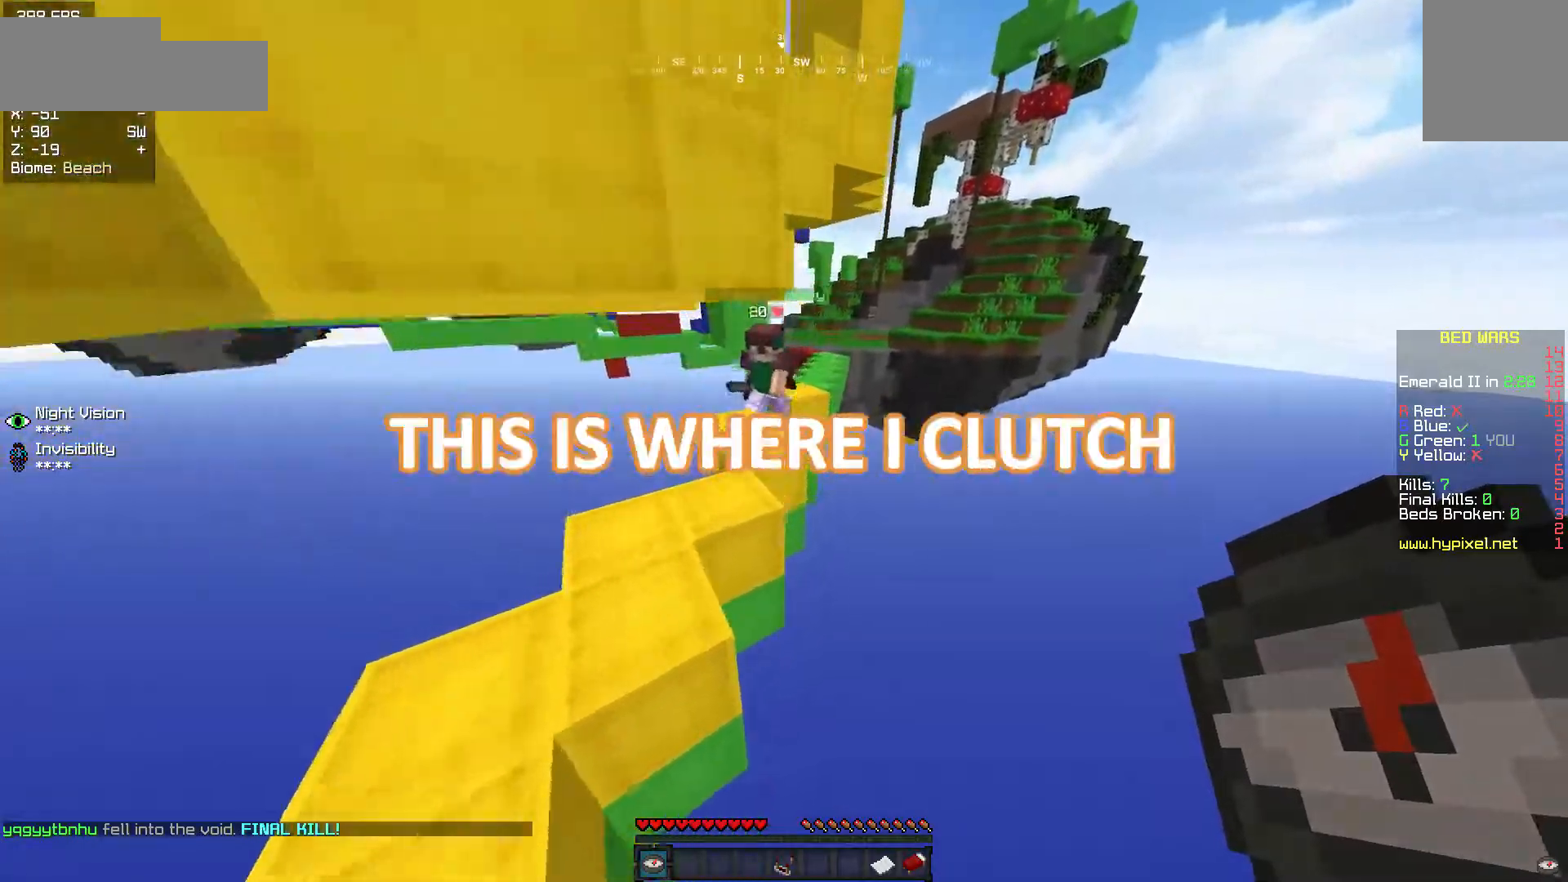
{"keys": [], "mouse": [], "events": []}
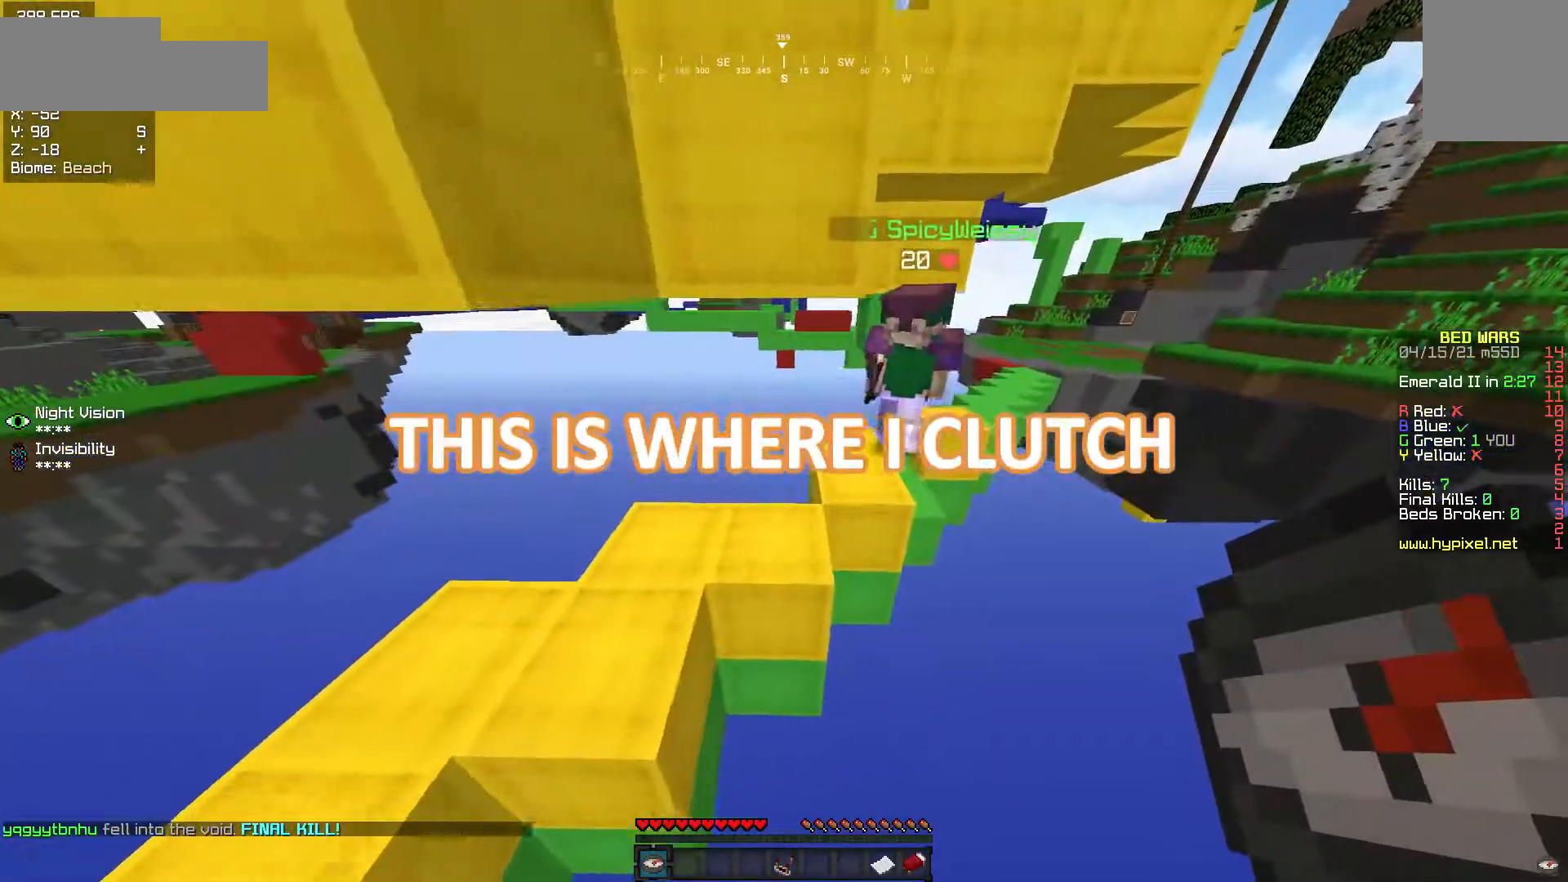
{"keys": ["w"], "mouse": [], "events": [[367, "w", "down"]]}
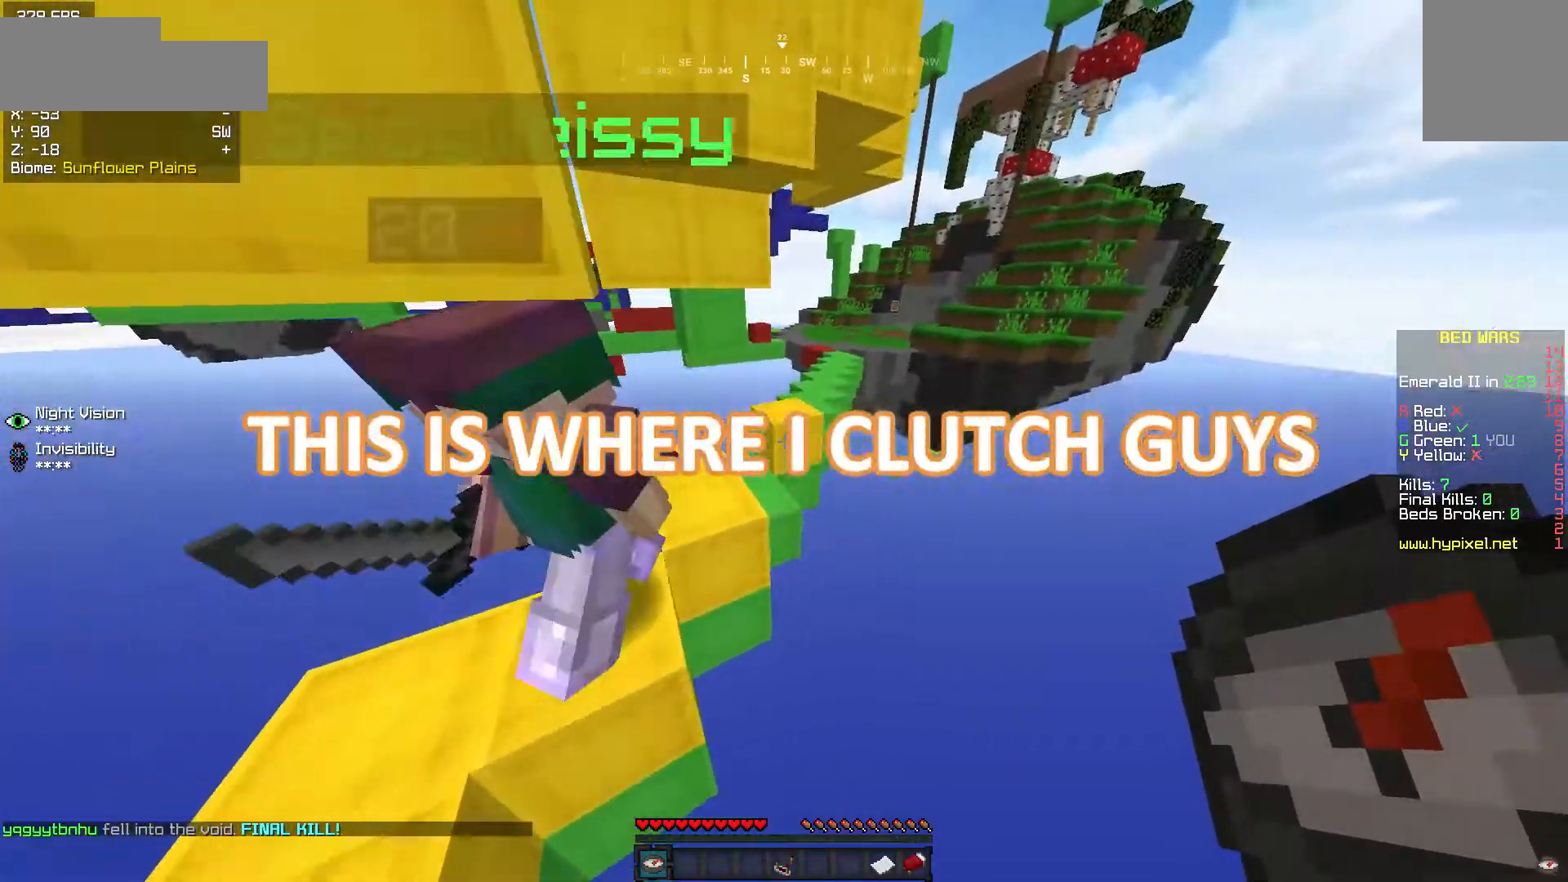
{"keys": [], "mouse": [], "events": [[183, "d", "down"], [383, "d", "up"], [400, "w", "up"]]}
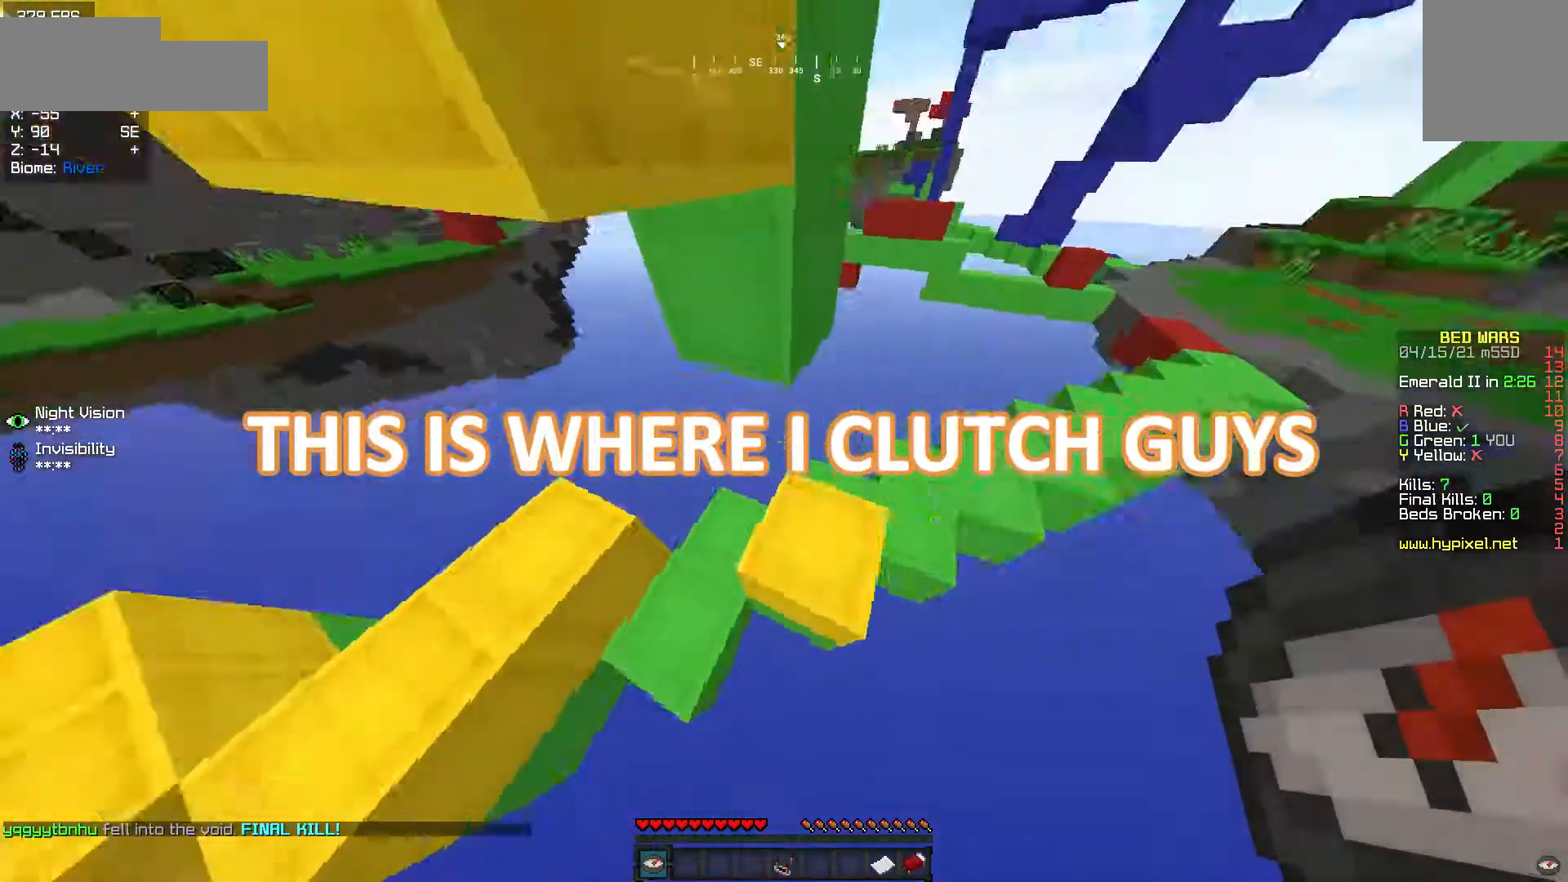
{"keys": ["a", "w"], "mouse": [], "events": [[133, "w", "down"], [433, "a", "down"]]}
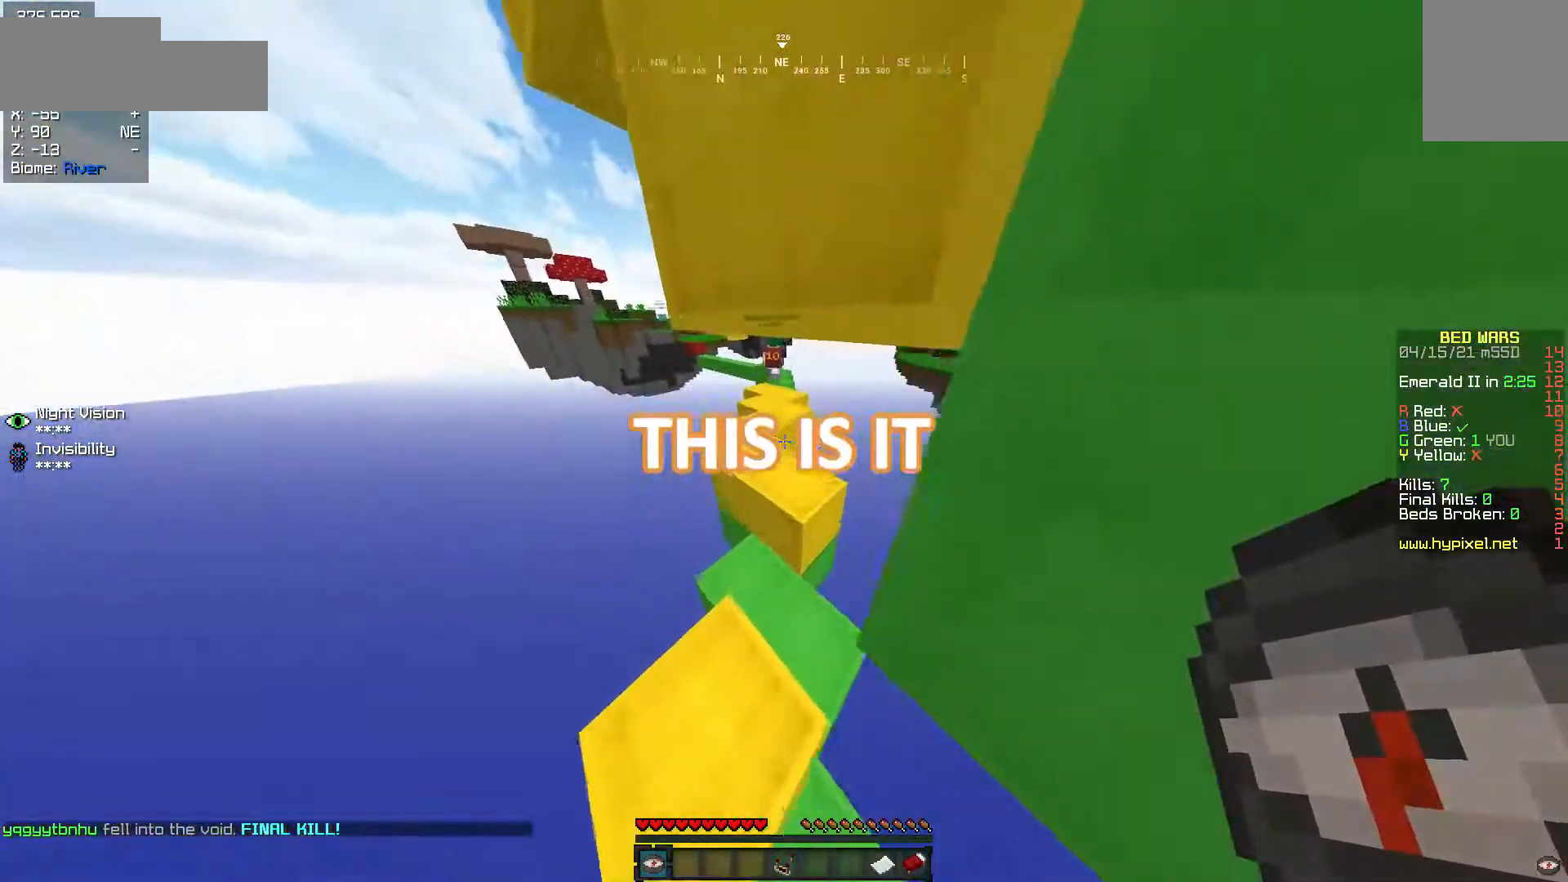
{"keys": ["w"], "mouse": [], "events": [[150, "a", "up"]]}
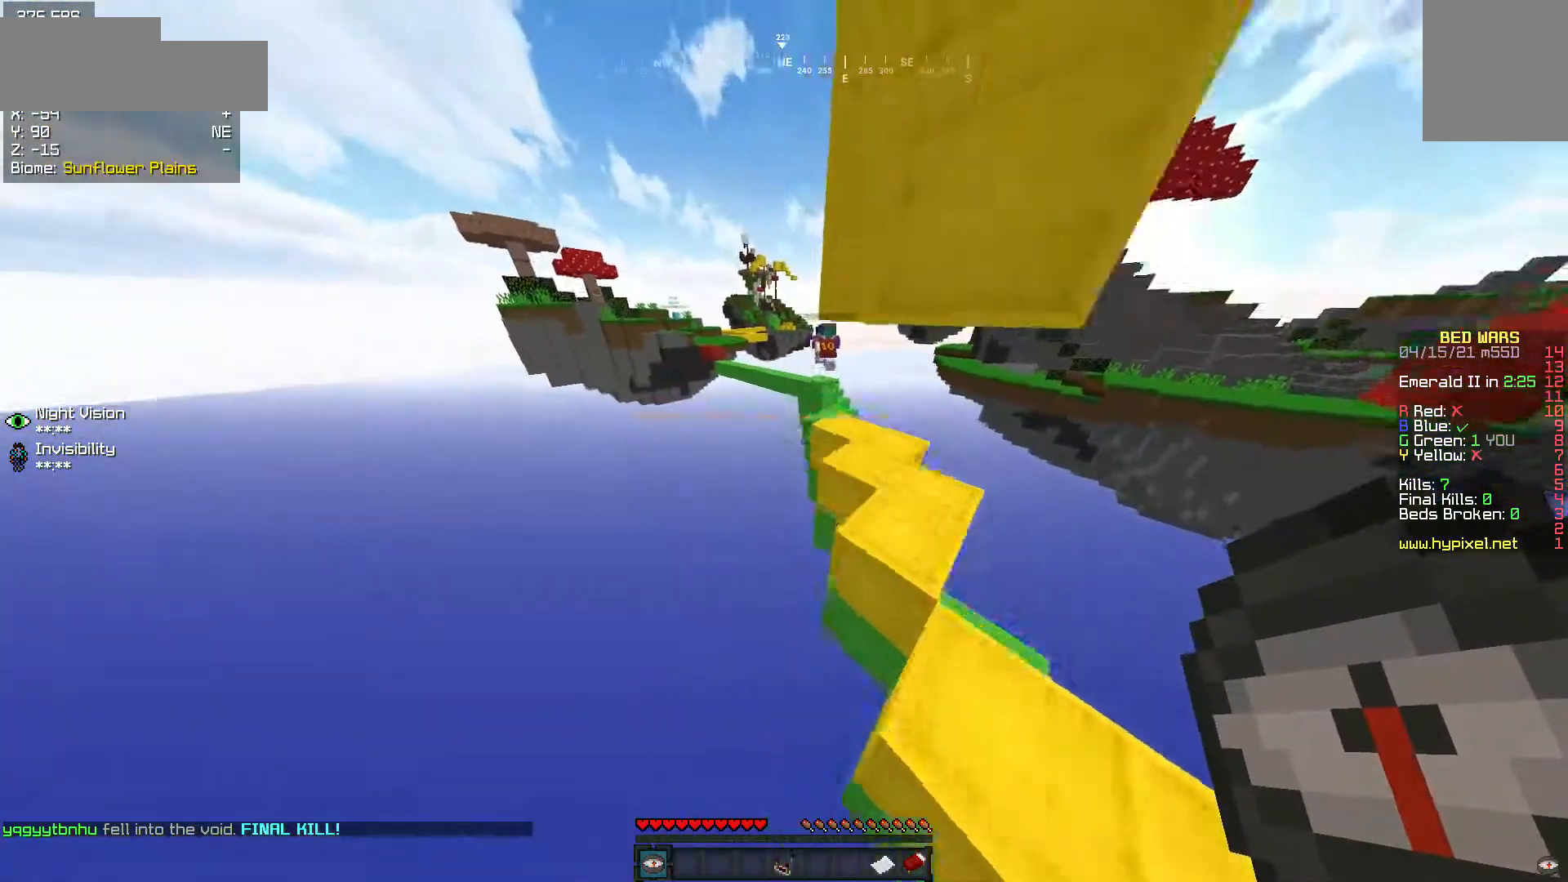
{"keys": [], "mouse": [], "events": [[500, "w", "up"]]}
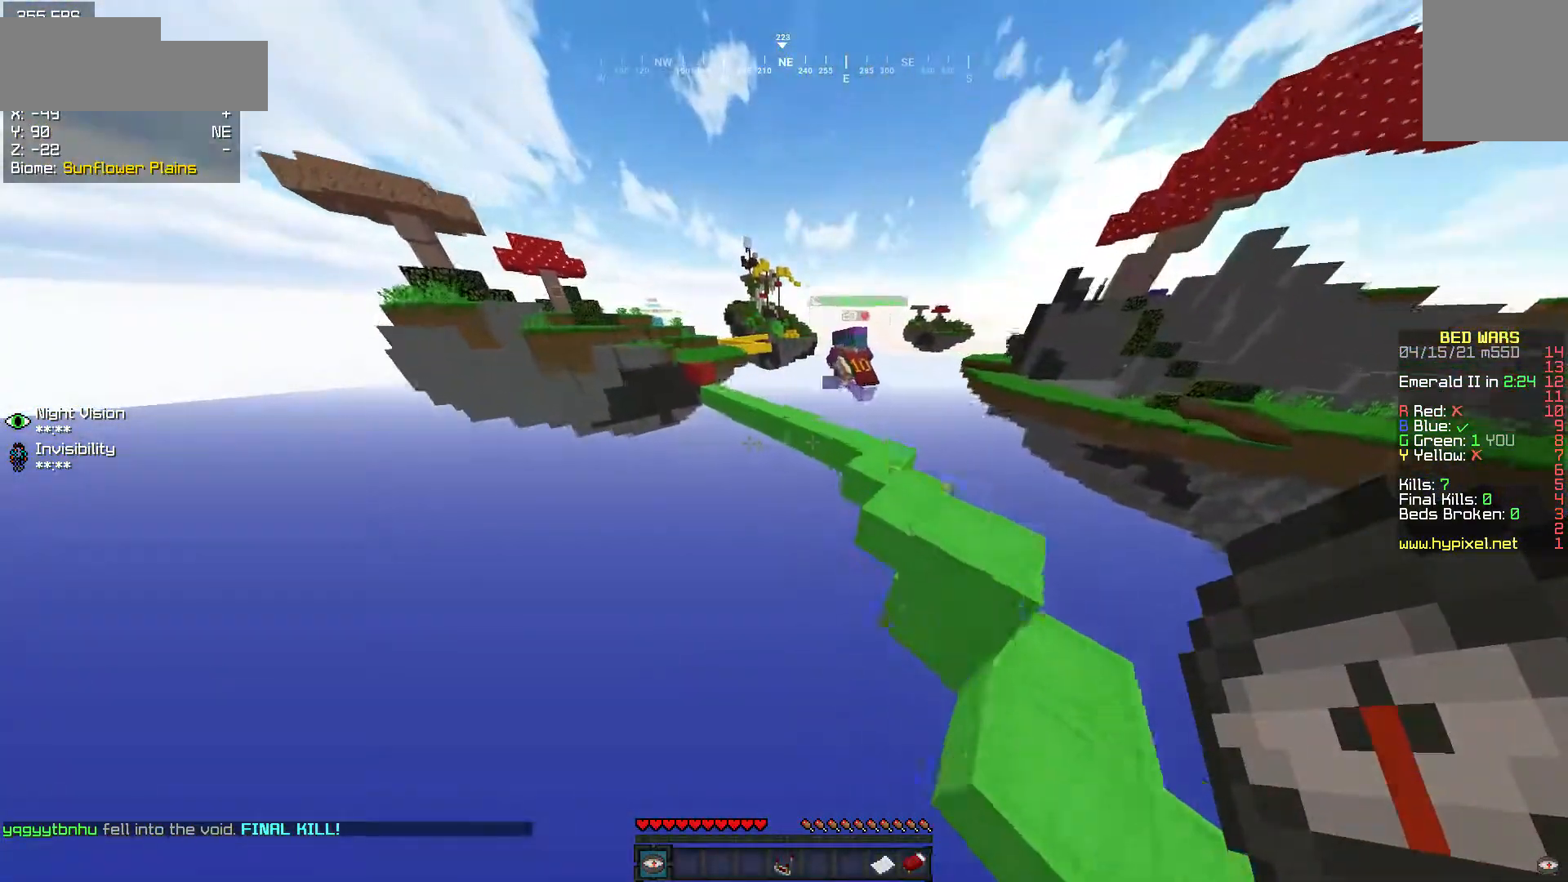
{"keys": [], "mouse": [], "events": [[167, "a", "down"], [400, "a", "up"]]}
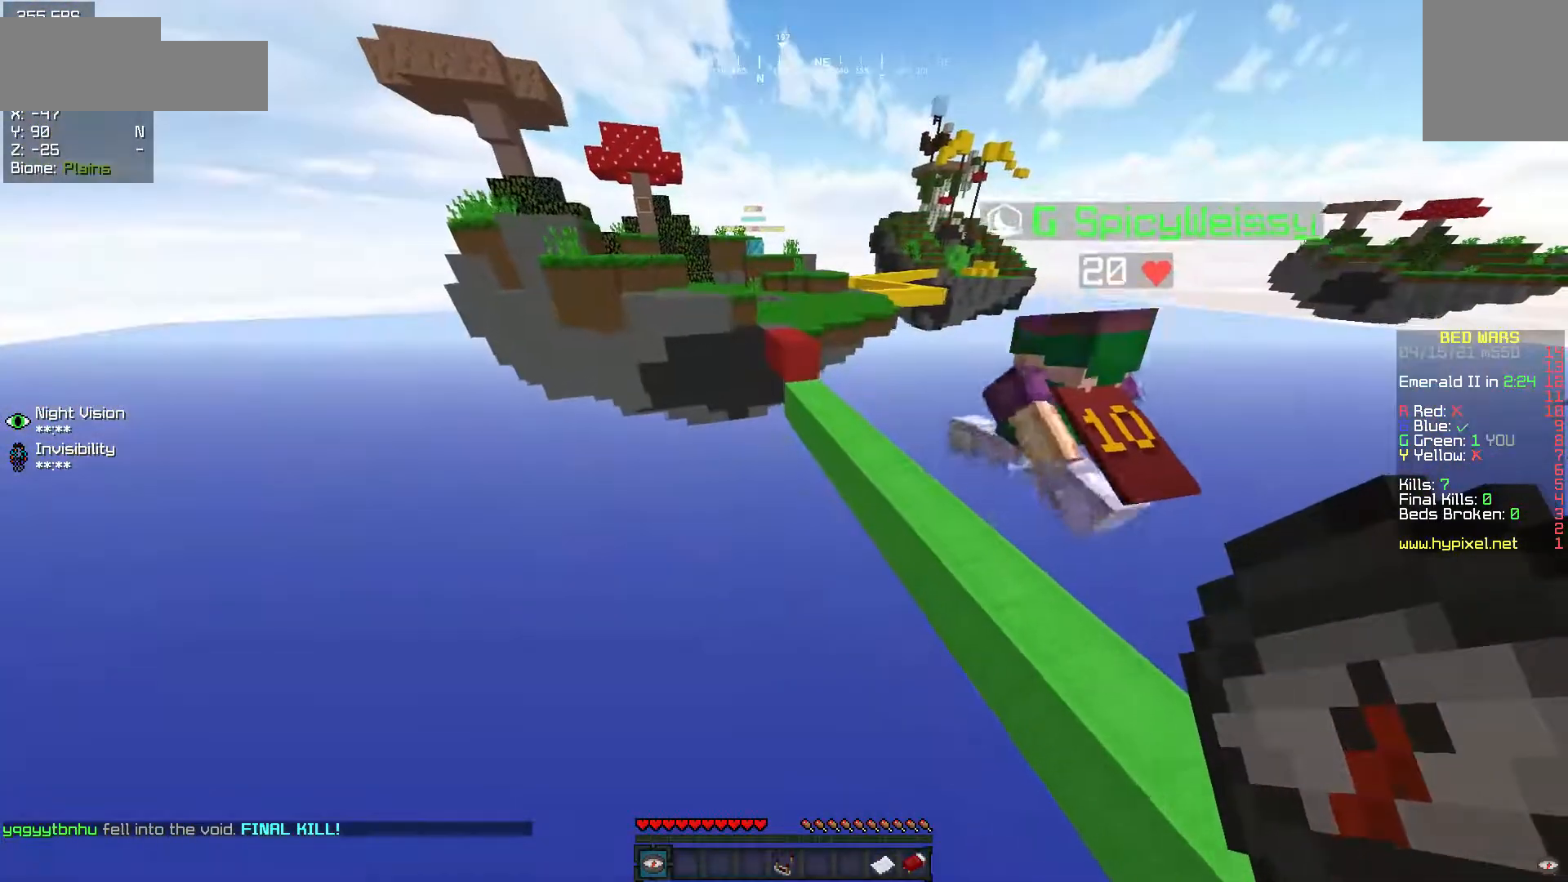
{"keys": ["w"], "mouse": [], "events": [[333, "w", "down"]]}
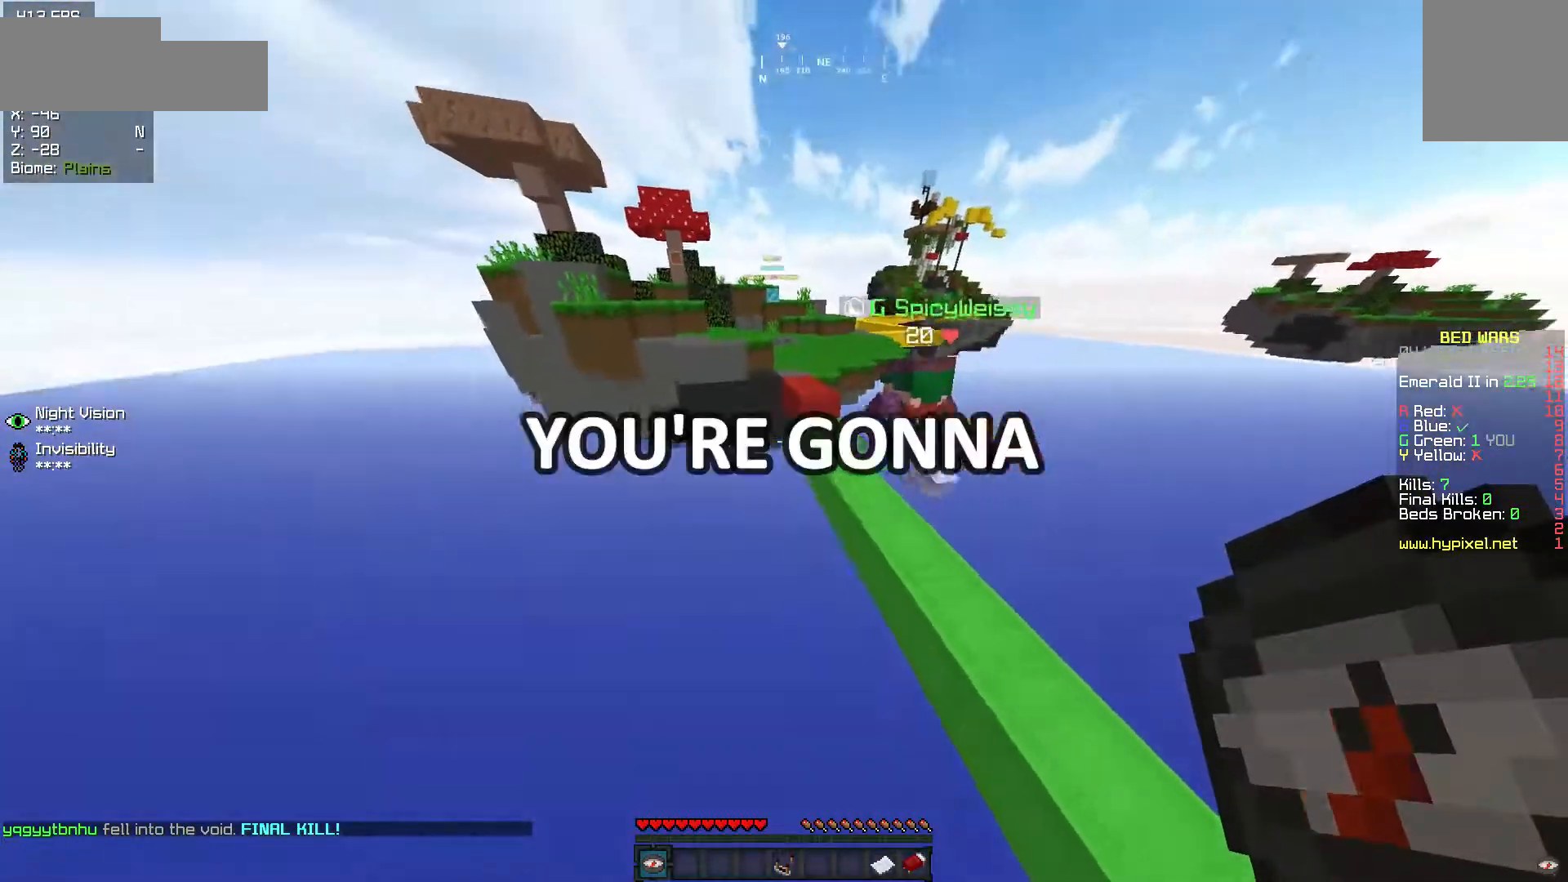
{"keys": ["w"], "mouse": [], "events": []}
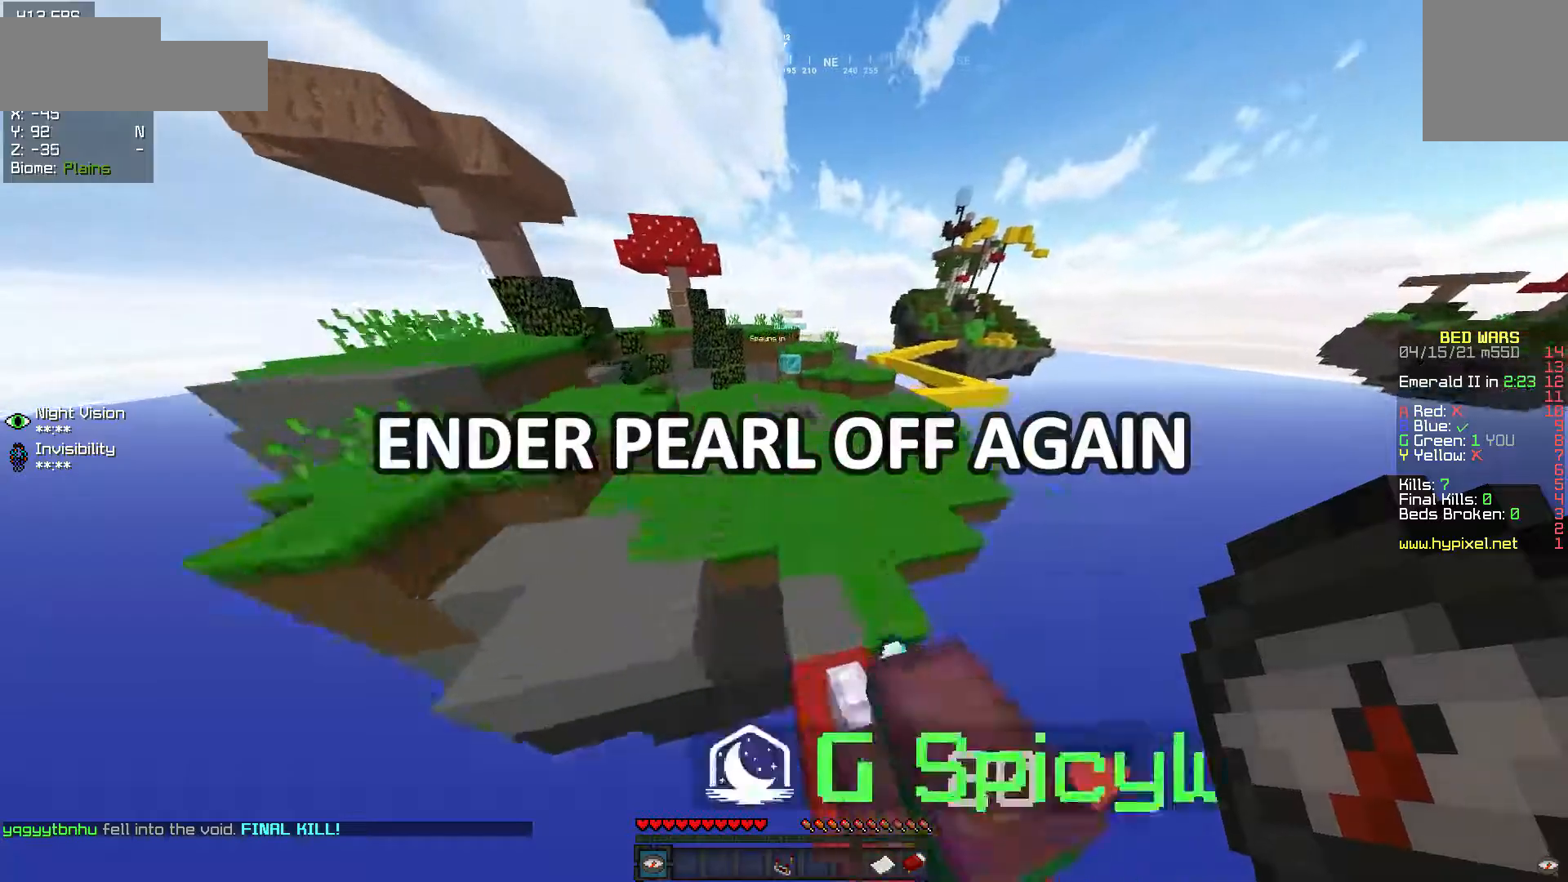
{"keys": ["a", "s"], "mouse": [], "events": [[17, "w", "up"], [233, "s", "down"], [483, "a", "down"]]}
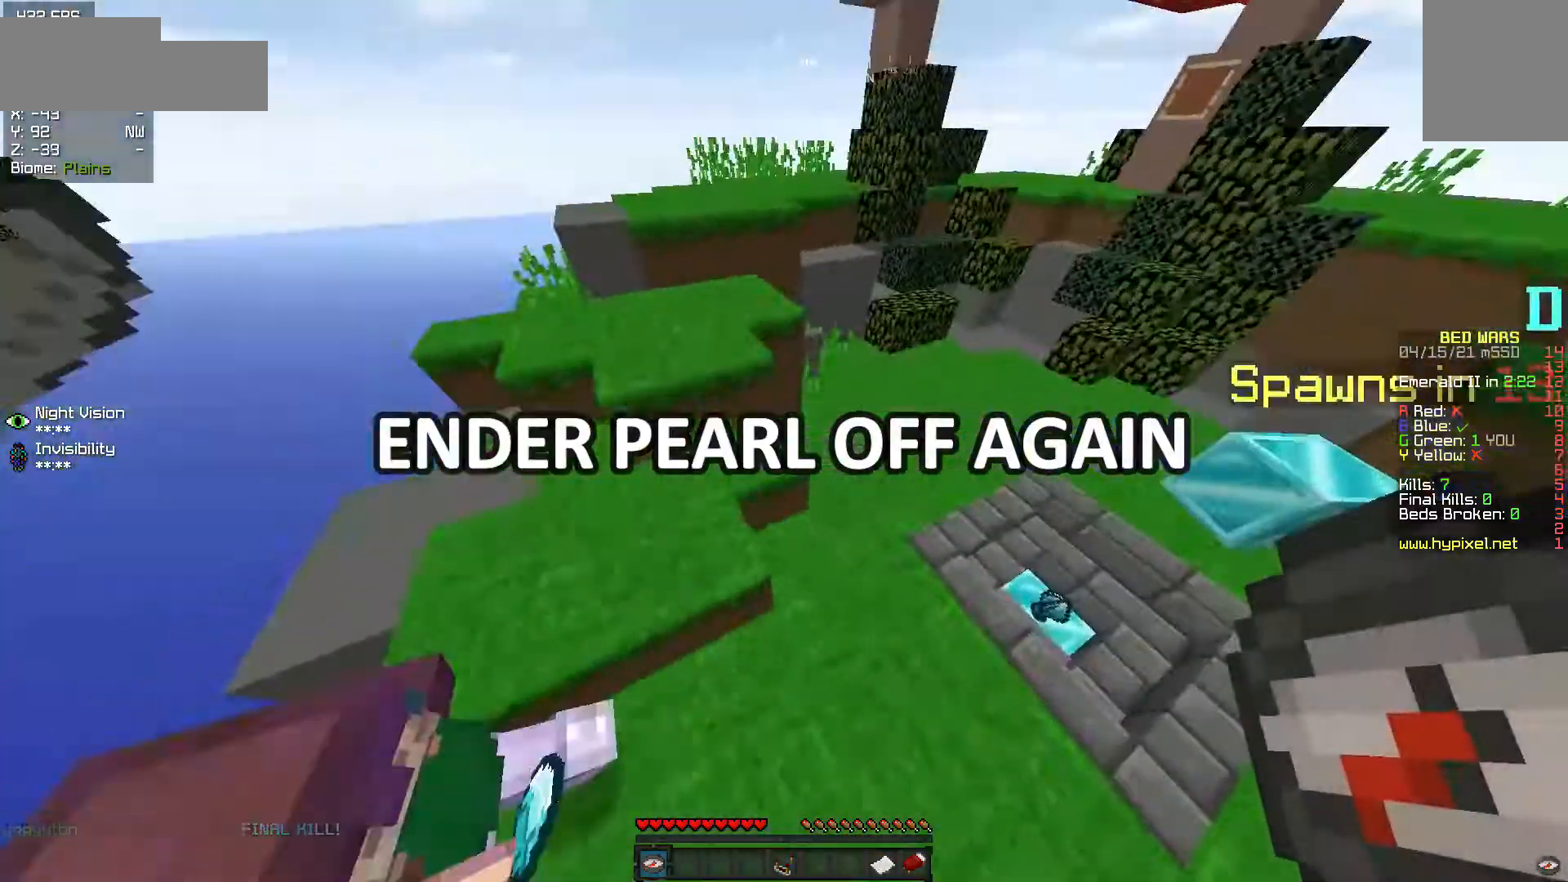
{"keys": [], "mouse": [], "events": [[233, "a", "up"], [433, "s", "up"]]}
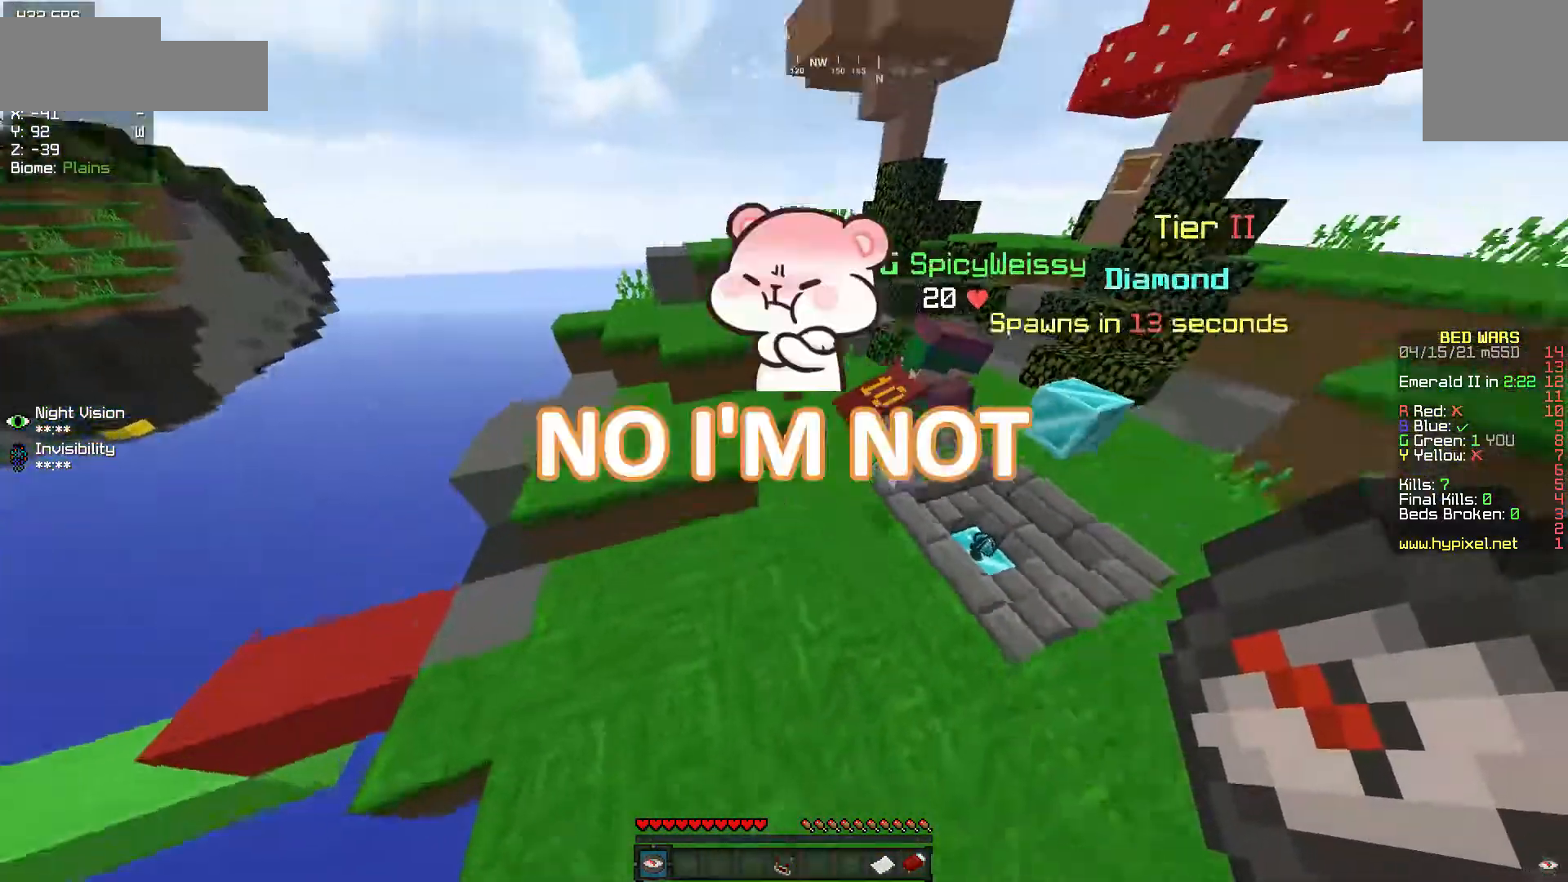
{"keys": [], "mouse": [], "events": []}
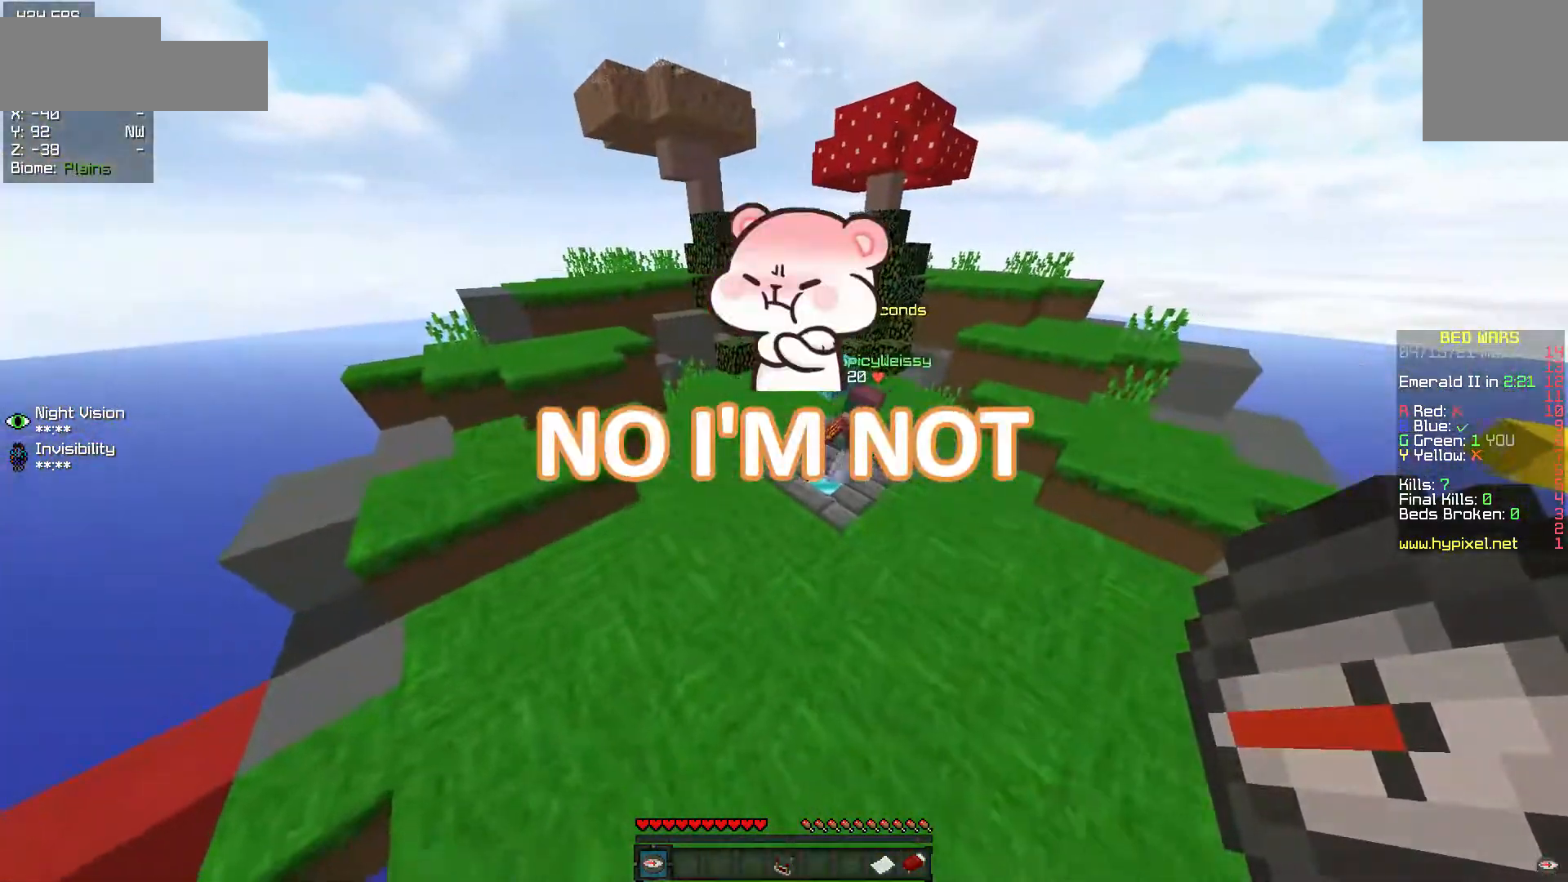
{"keys": [], "mouse": [], "events": []}
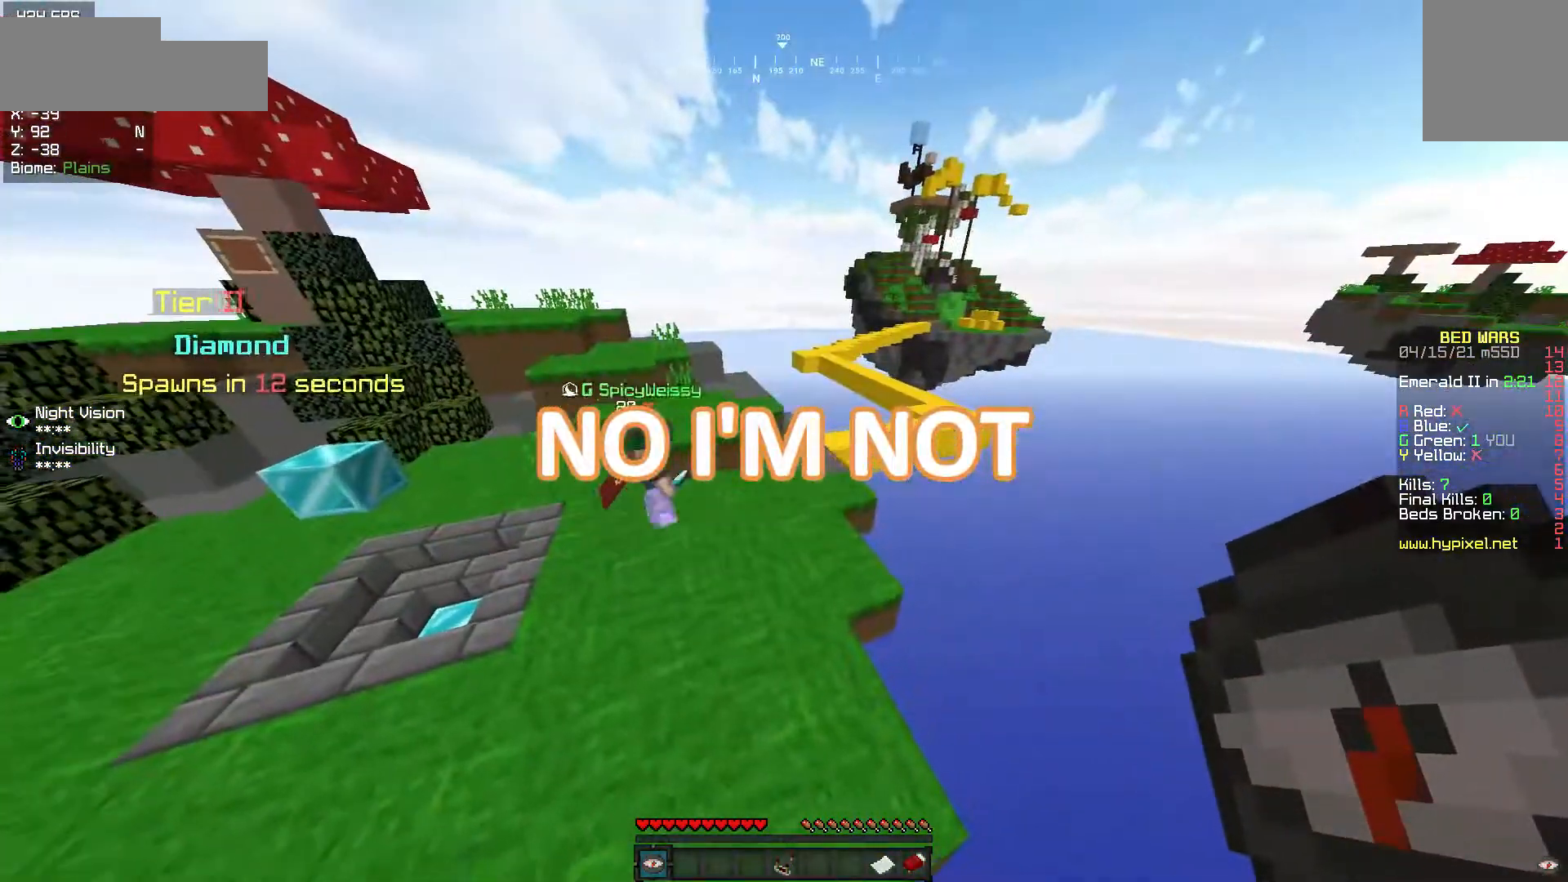
{"keys": [], "mouse": [], "events": []}
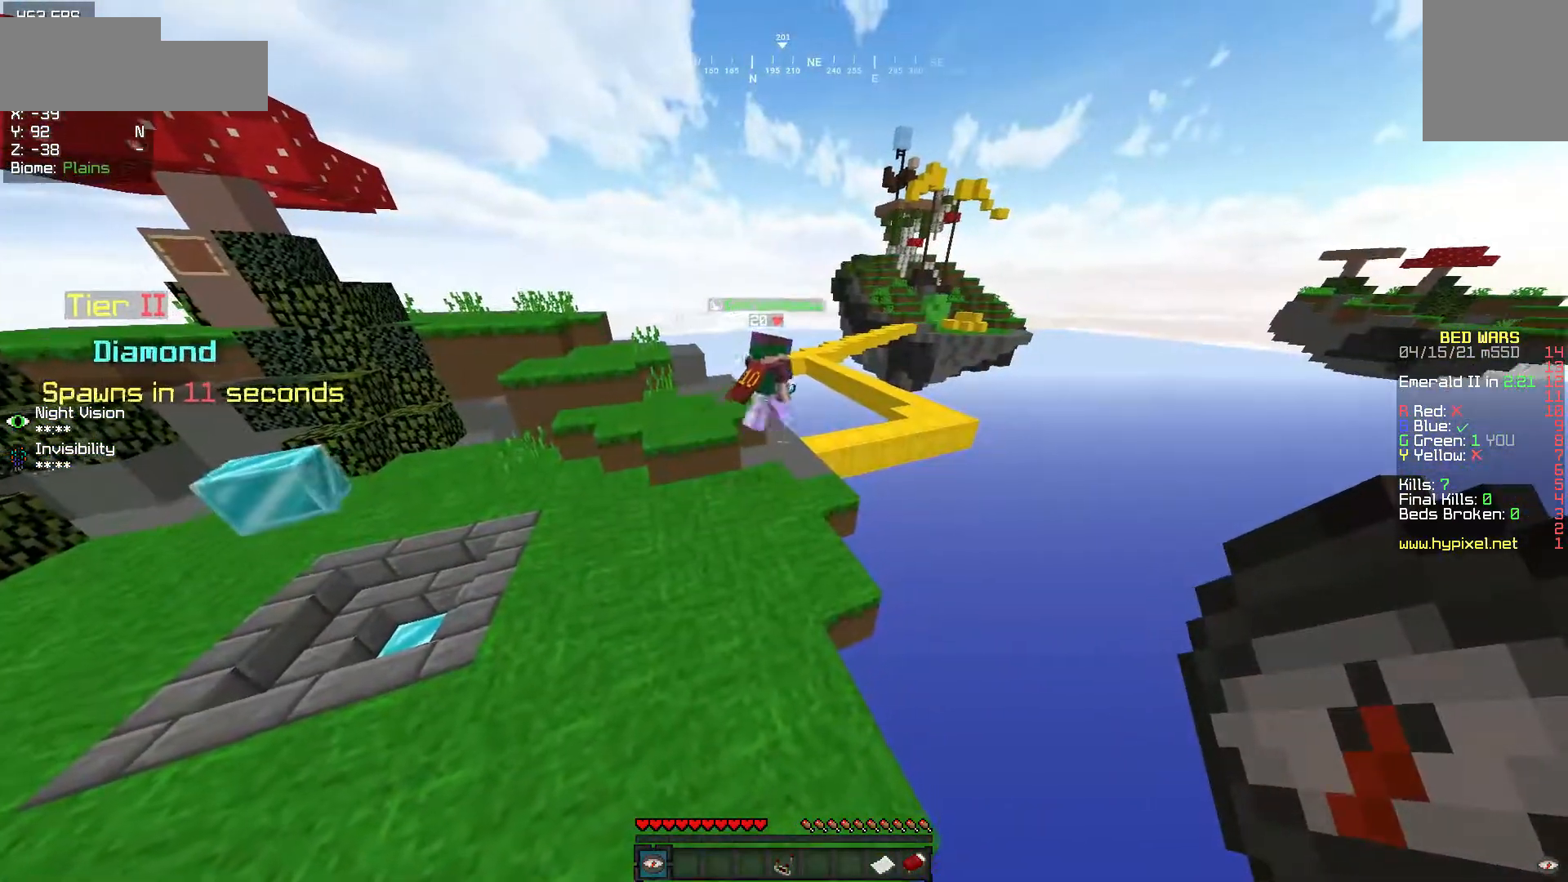
{"keys": [], "mouse": [], "events": []}